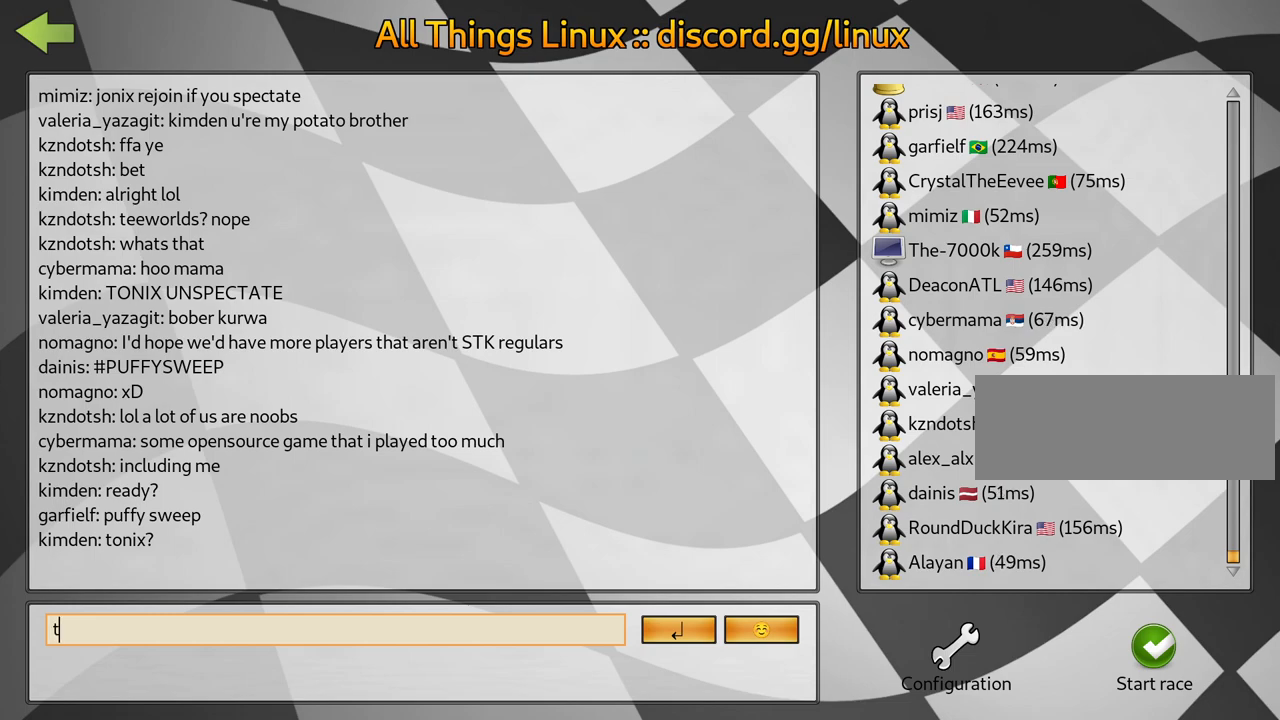
Gameplay with keyboard; each line is a JSON object with the keys held at the frame after it. "events" lists presses ("down") and releases ("up") of "down", "fire", "flag", "left", "look", "nitro", "right", "skid" and "up" between this image and that frame as [ms after this image, input, new state], when the widget could be followed in between. No other keys are recorded. Mouse input is not recorded. Key names are as the overlay labels them; some are game actions (e.g. jump) rather than physical keys.
{"keys": [], "events": [[34, "flag", "down"], [84, "flag", "up"], [167, "flag", "down"], [217, "flag", "up"], [267, "flag", "down"], [350, "flag", "up"]]}
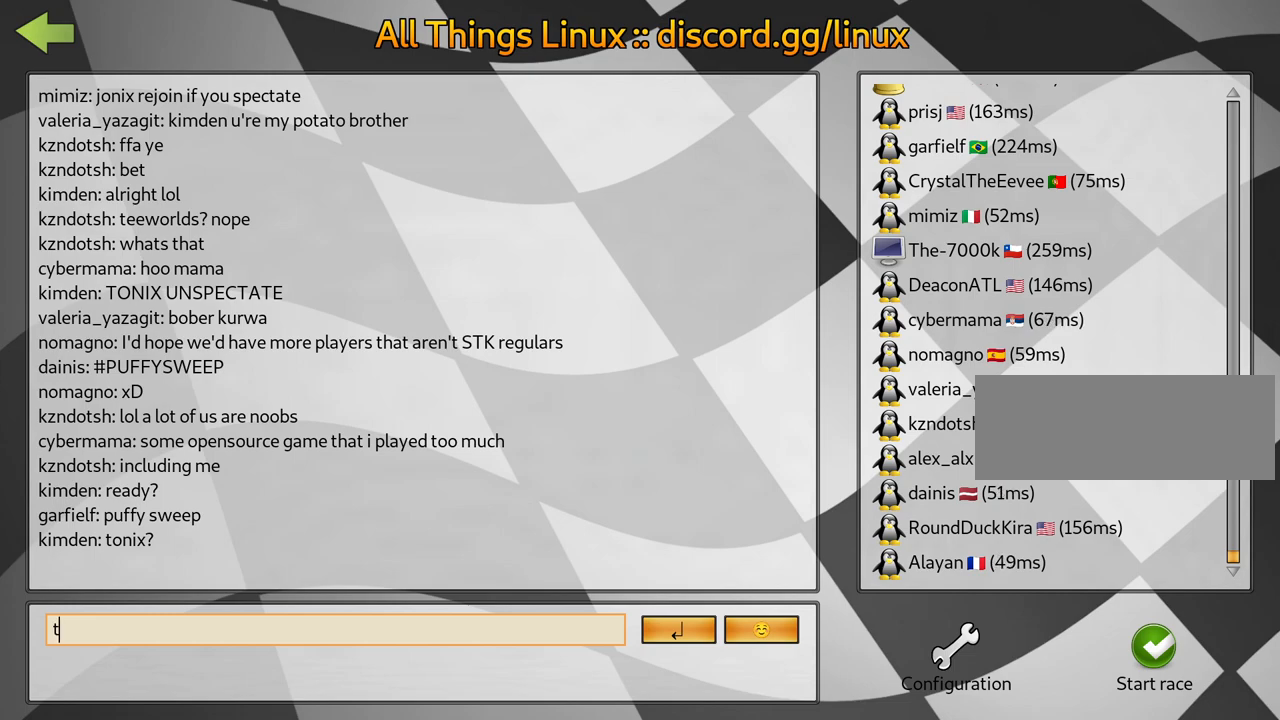
{"keys": [], "events": []}
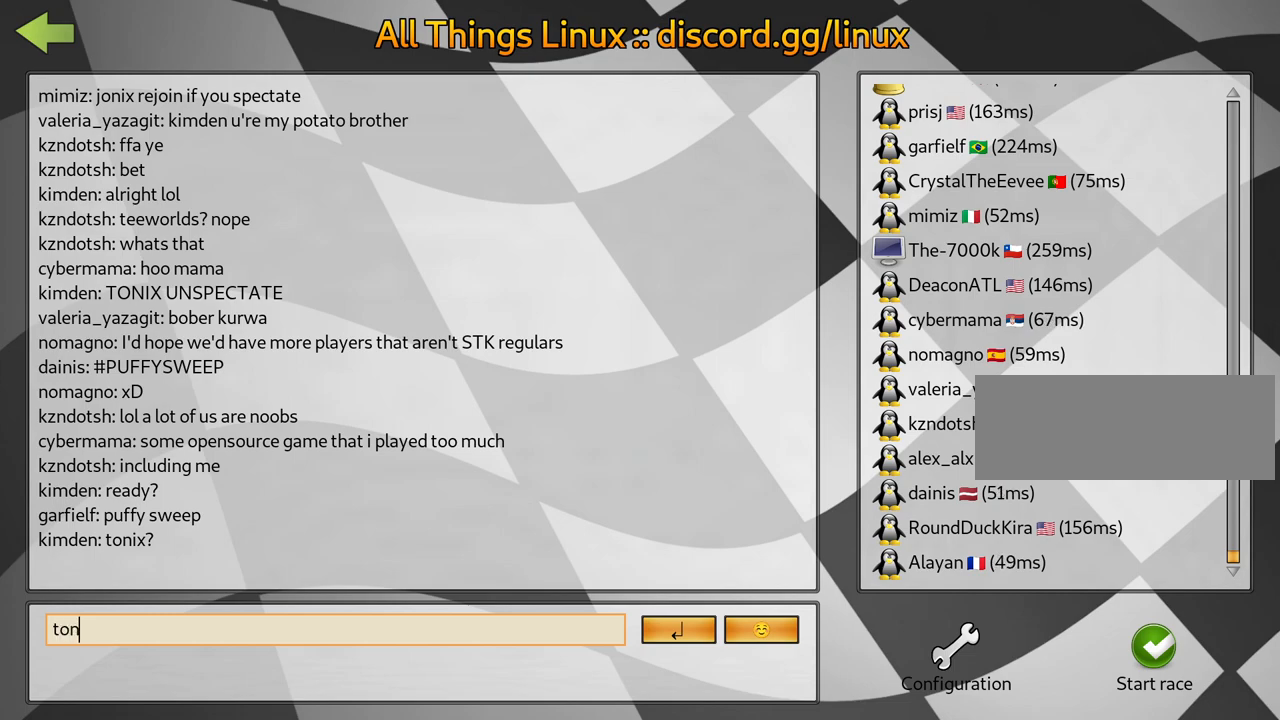
{"keys": [], "events": []}
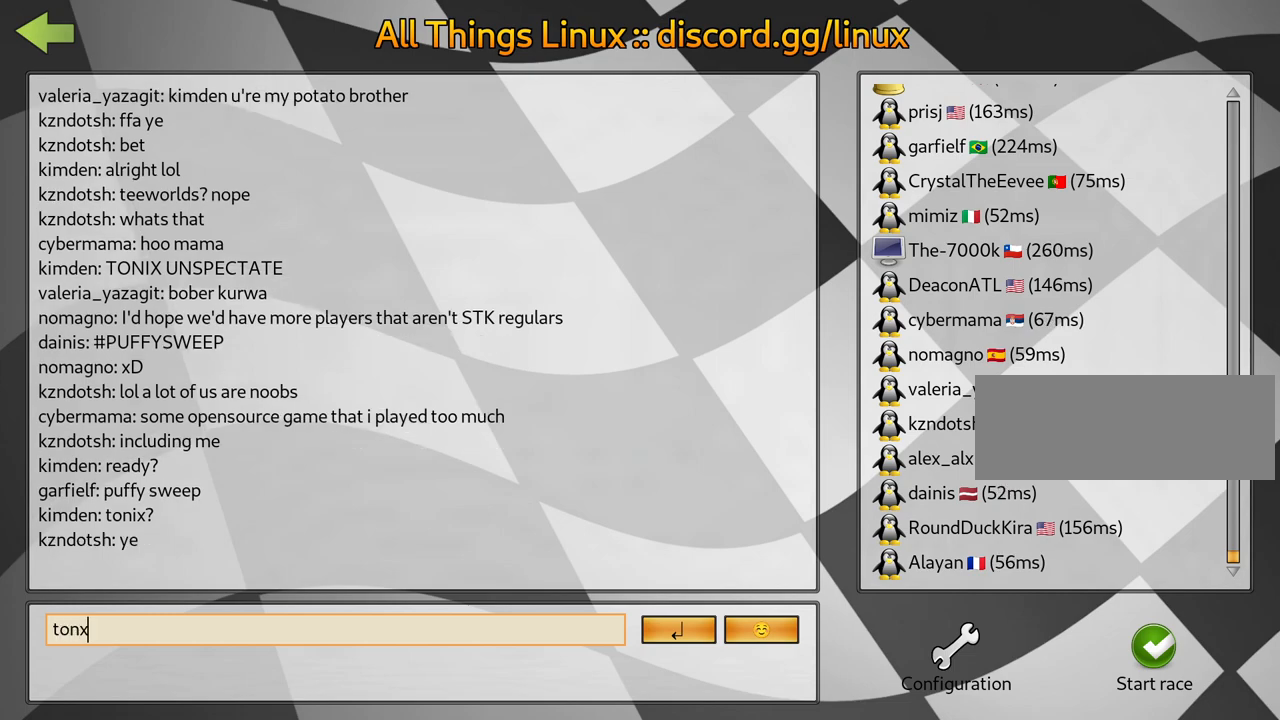
{"keys": [], "events": [[250, "flag", "down"], [334, "flag", "up"]]}
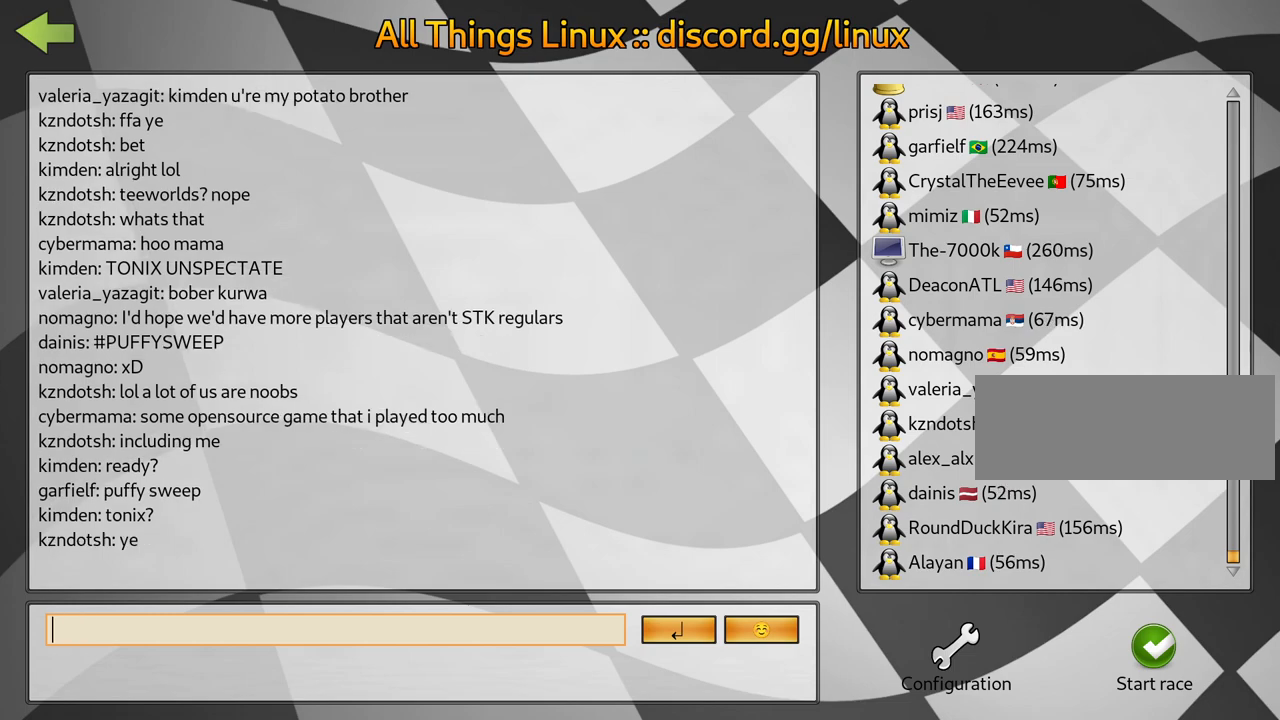
{"keys": [], "events": []}
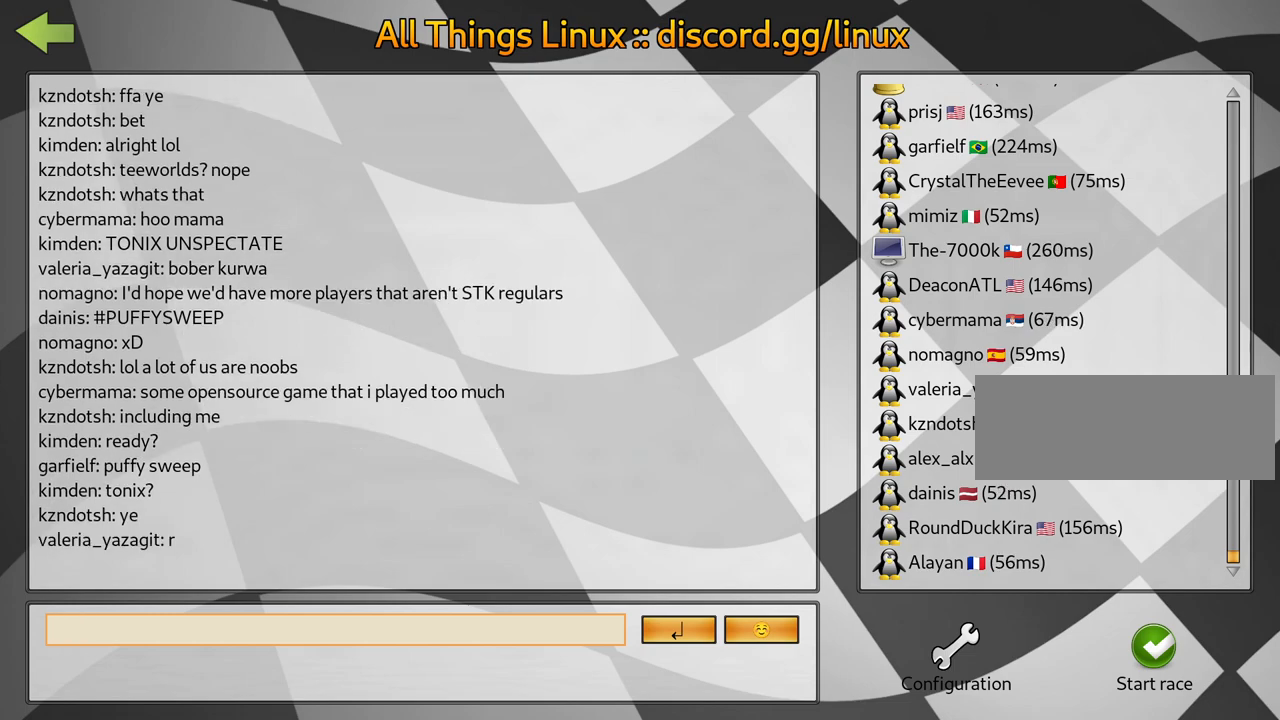
{"keys": [], "events": []}
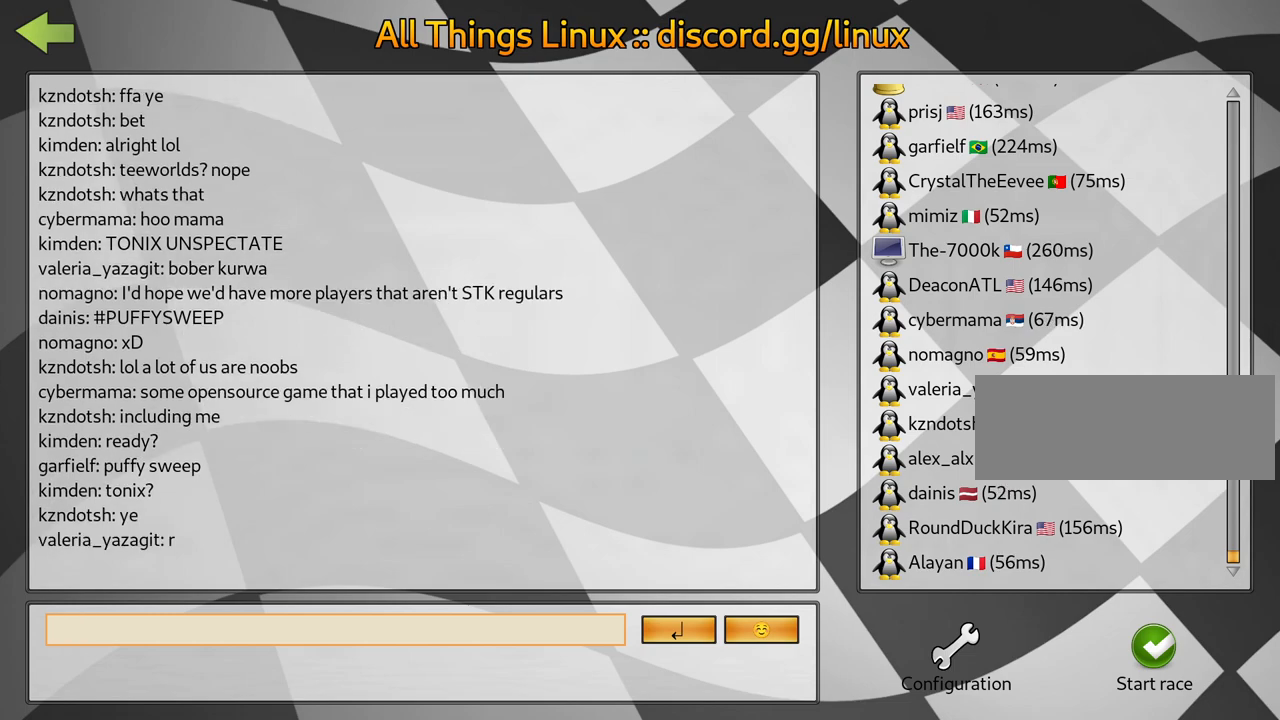
{"keys": [], "events": []}
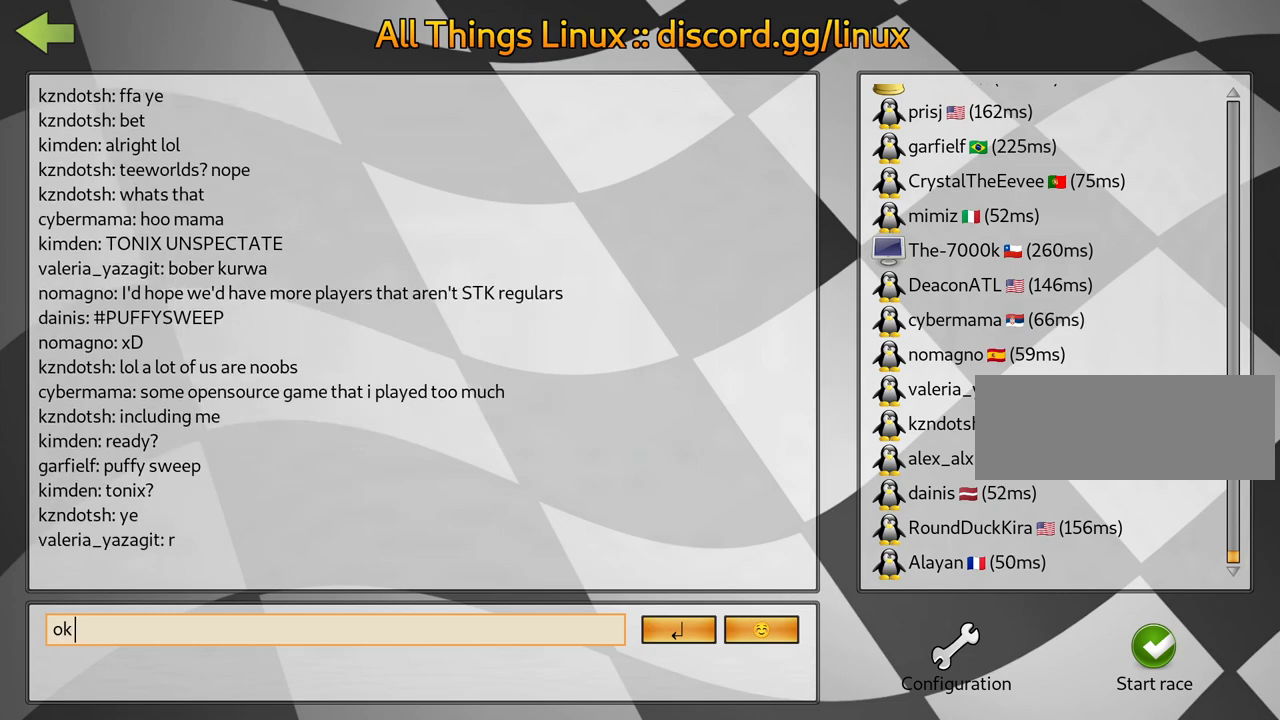
{"keys": [], "events": []}
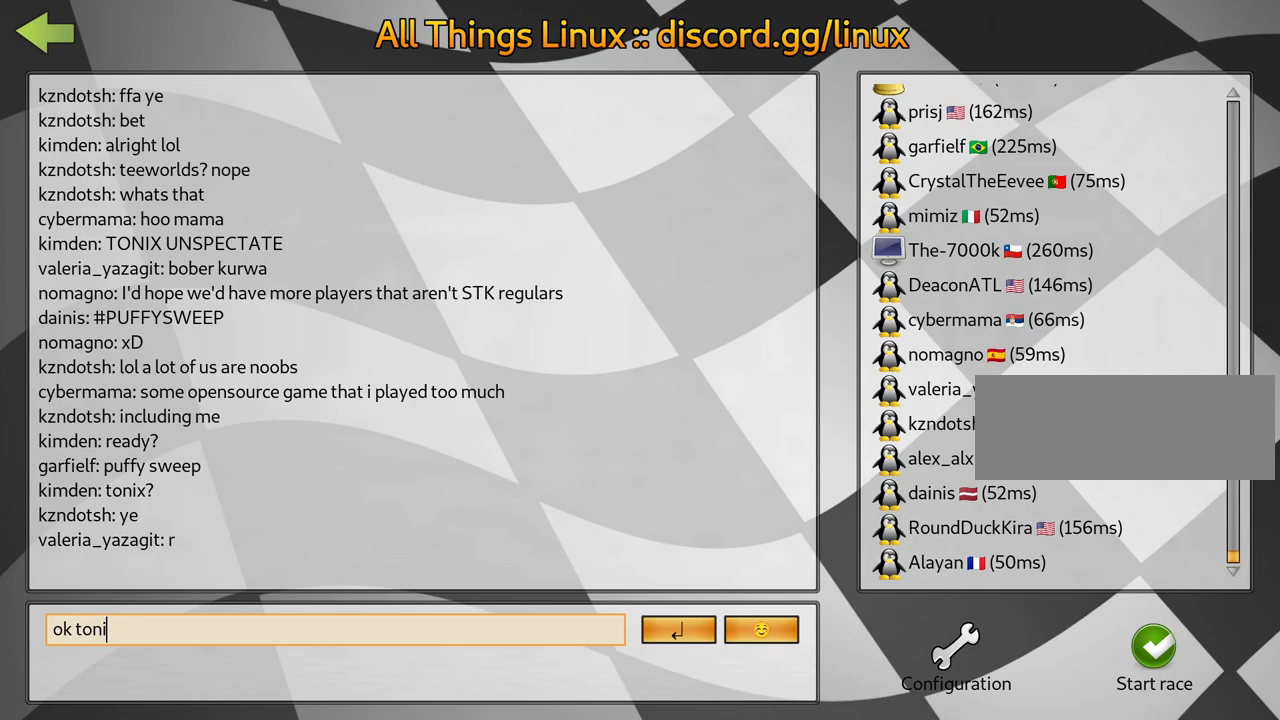
{"keys": [], "events": []}
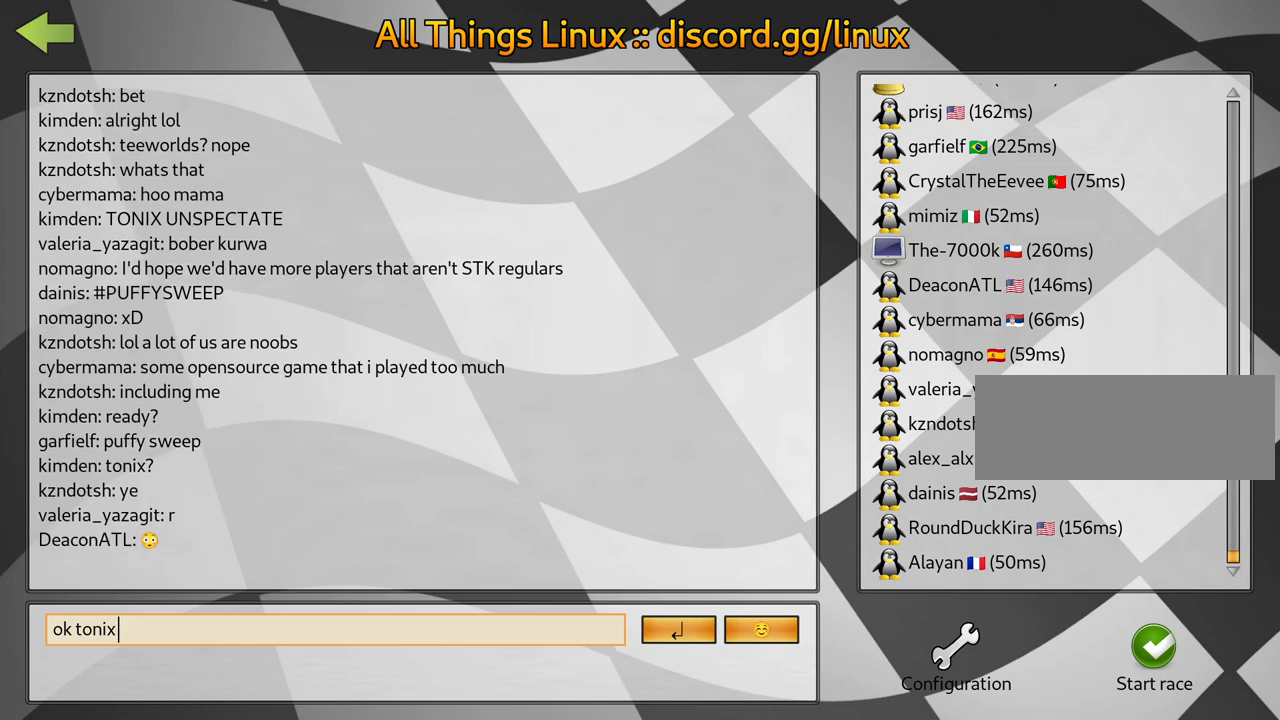
{"keys": [], "events": []}
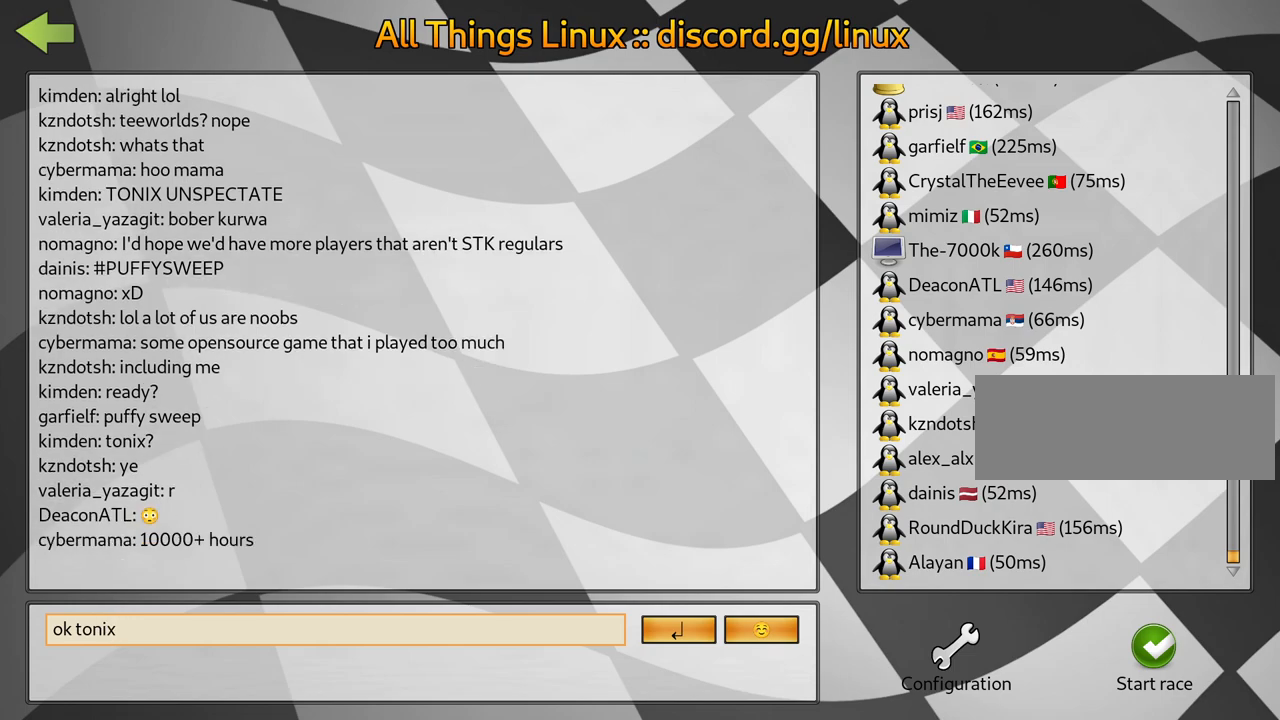
{"keys": ["flag"], "events": [[500, "flag", "down"]]}
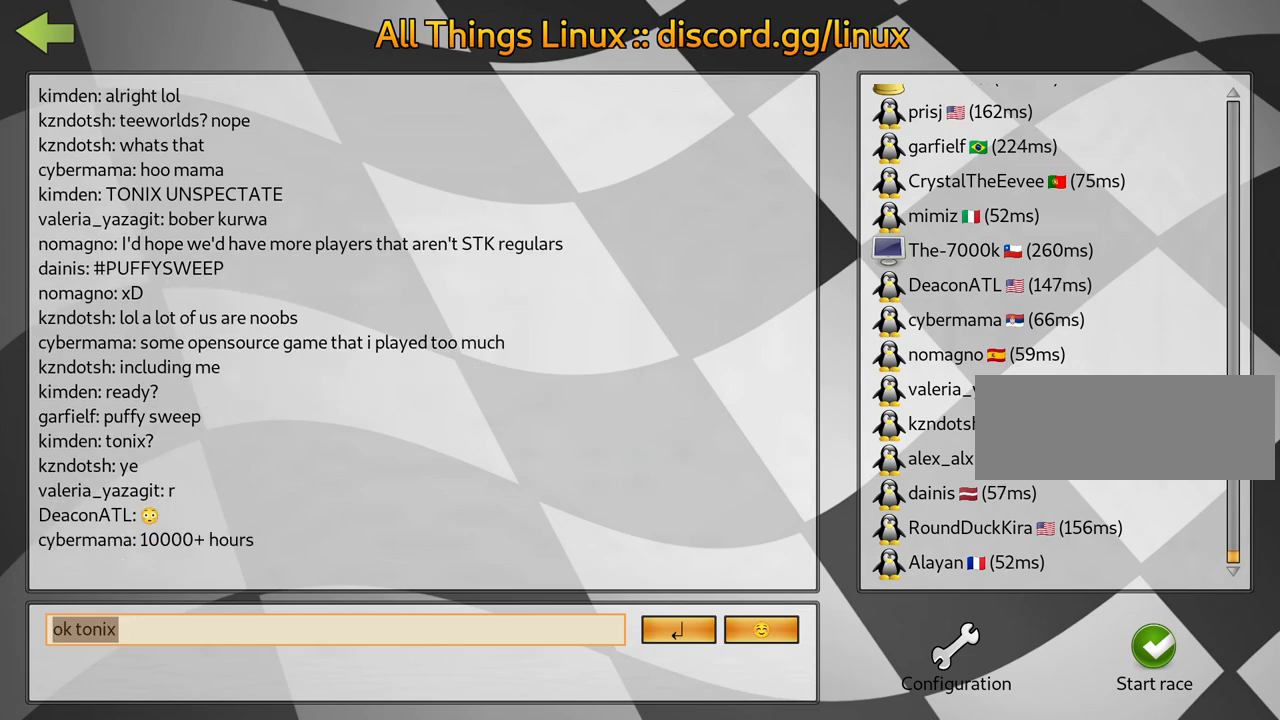
{"keys": [], "events": [[100, "flag", "up"]]}
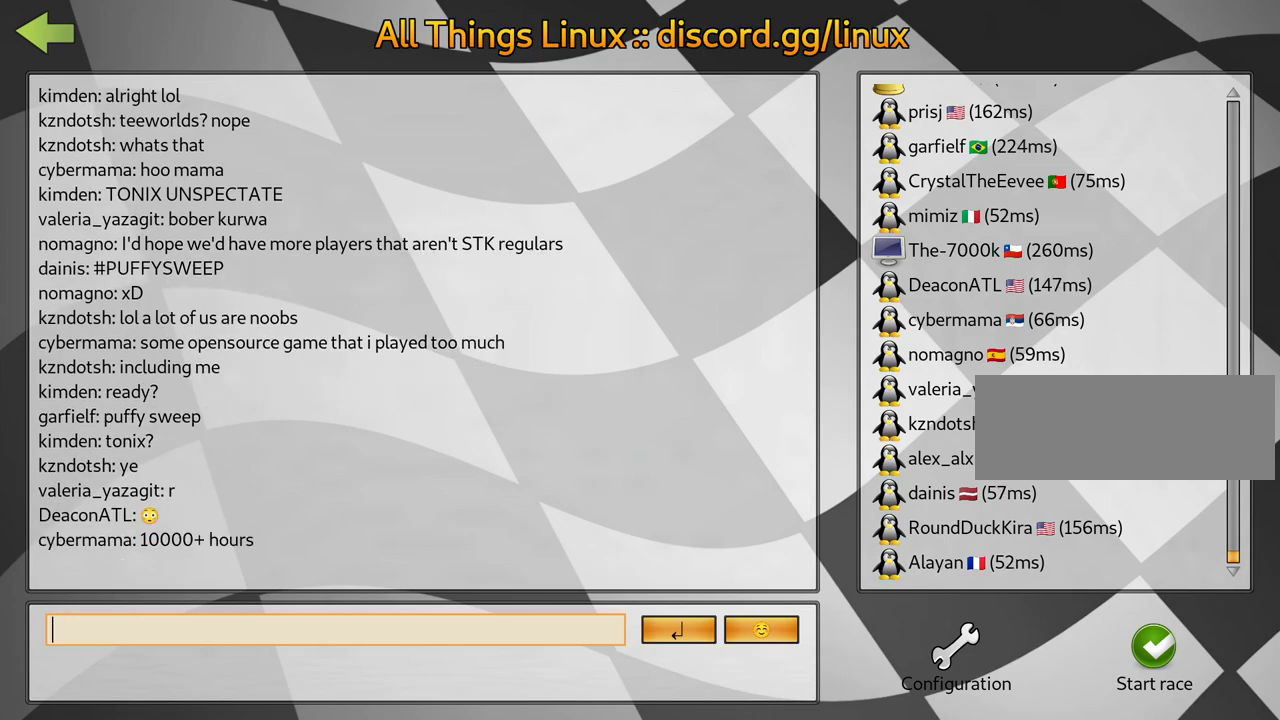
{"keys": [], "events": [[100, "left", "down"], [200, "left", "up"]]}
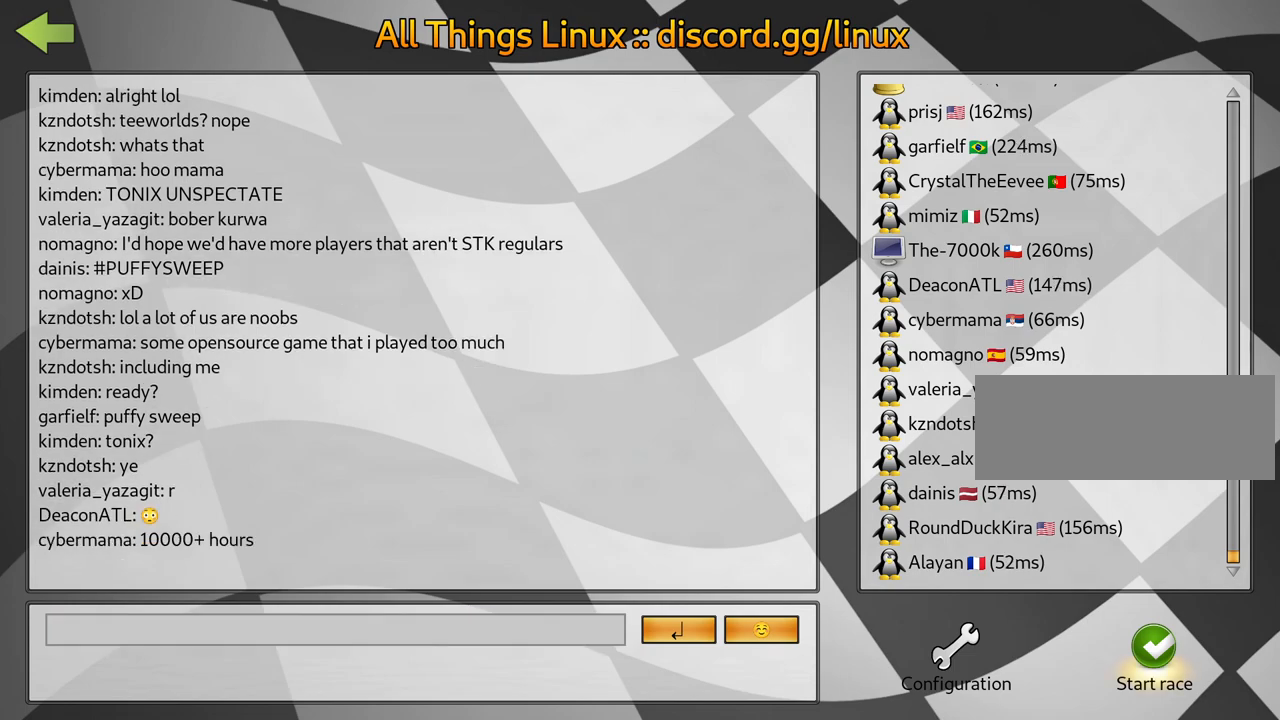
{"keys": [], "events": []}
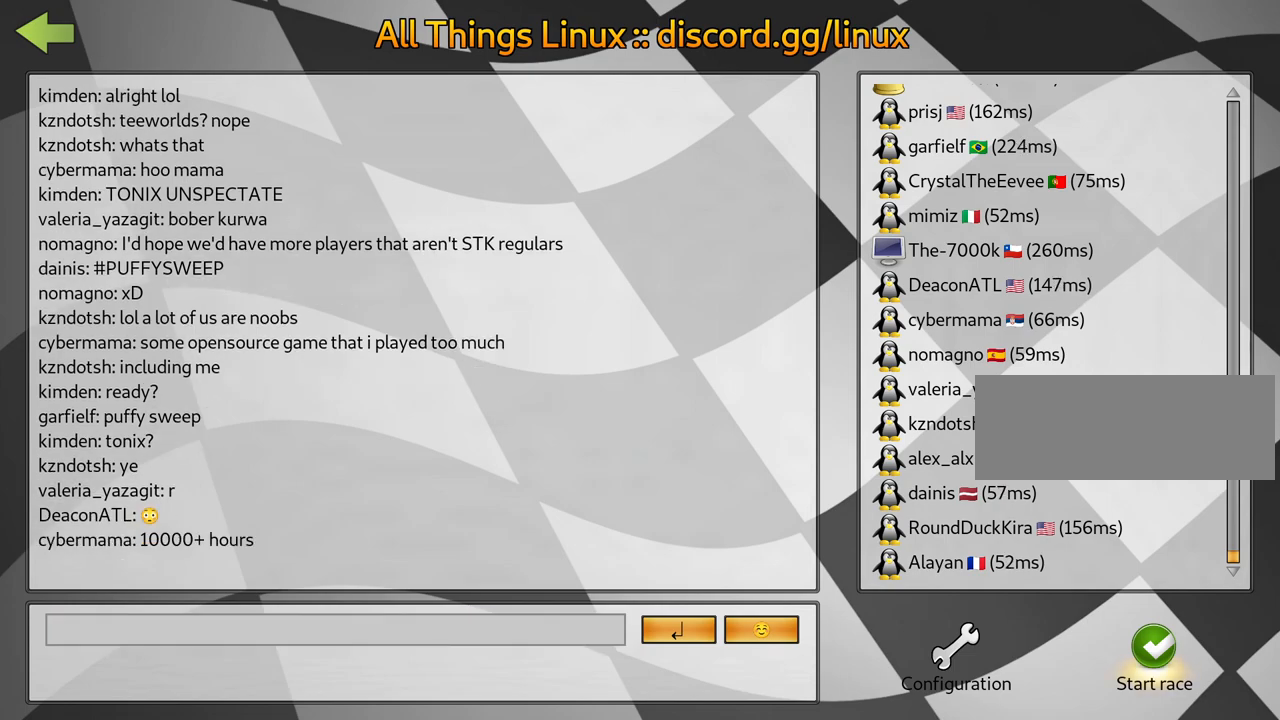
{"keys": [], "events": []}
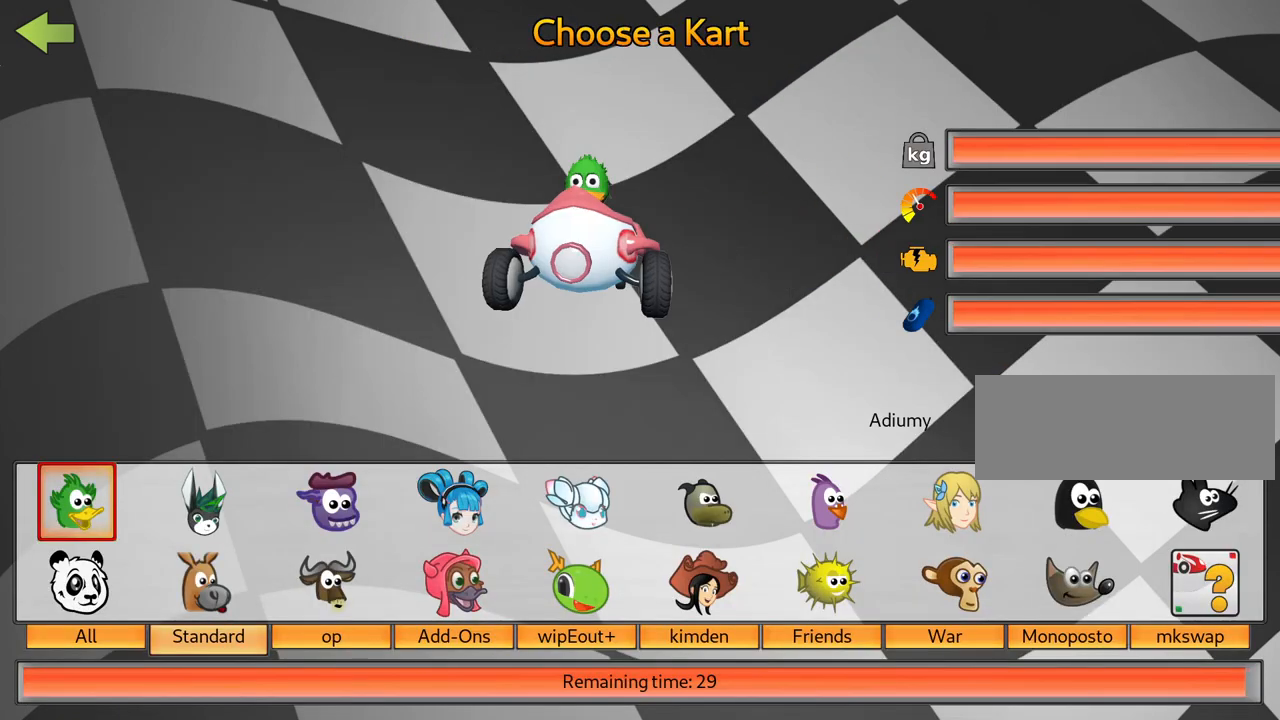
{"keys": [], "events": [[367, "right", "down"], [417, "right", "up"]]}
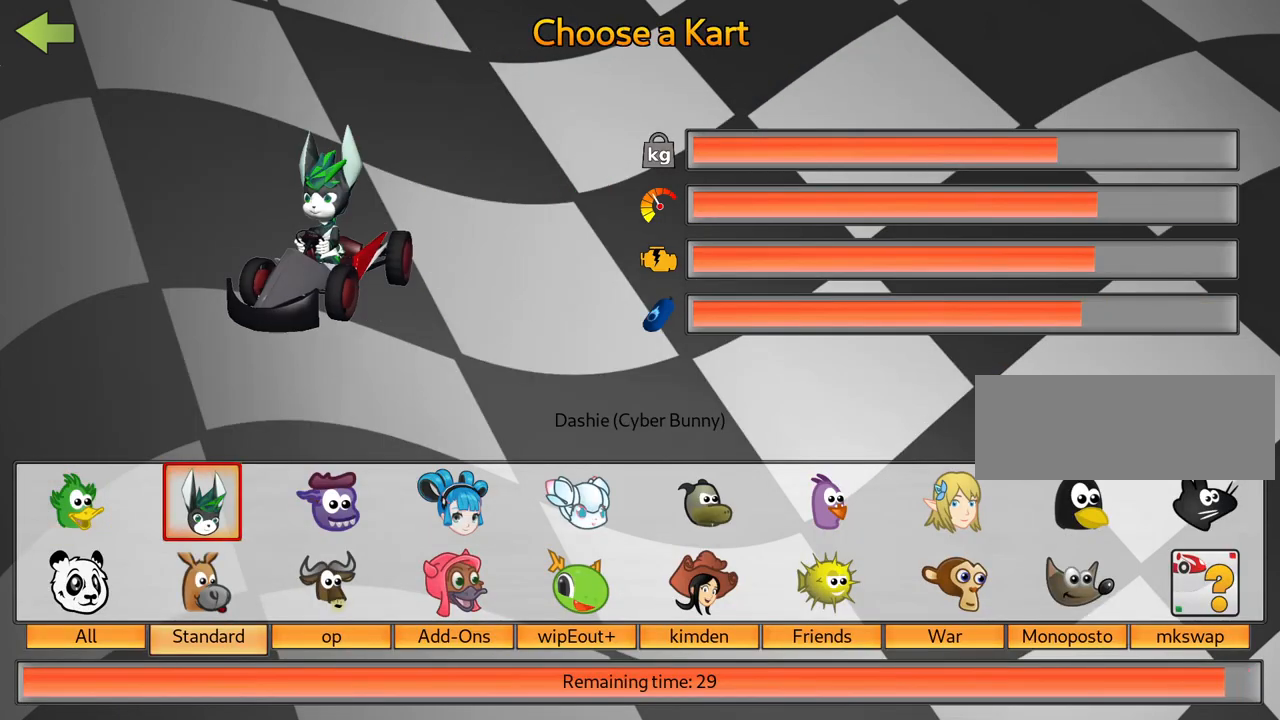
{"keys": [], "events": [[34, "right", "down"], [100, "right", "up"], [167, "right", "down"], [250, "right", "up"]]}
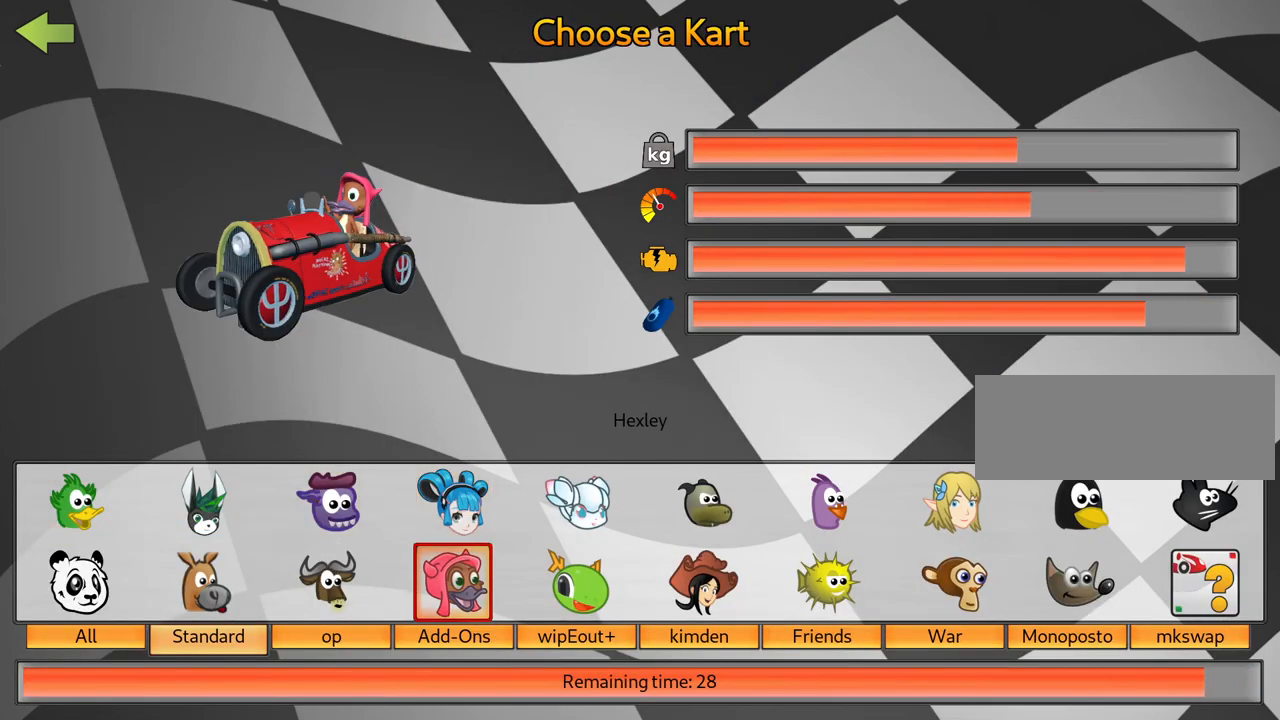
{"keys": [], "events": []}
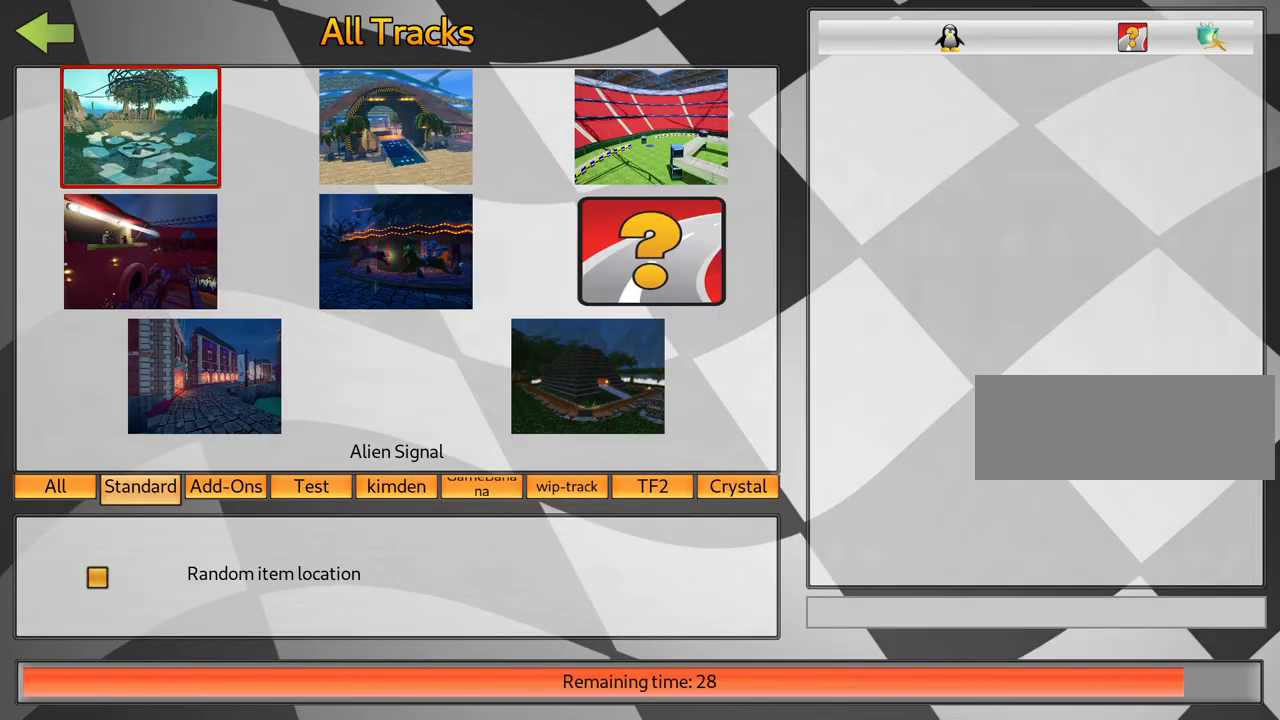
{"keys": [], "events": []}
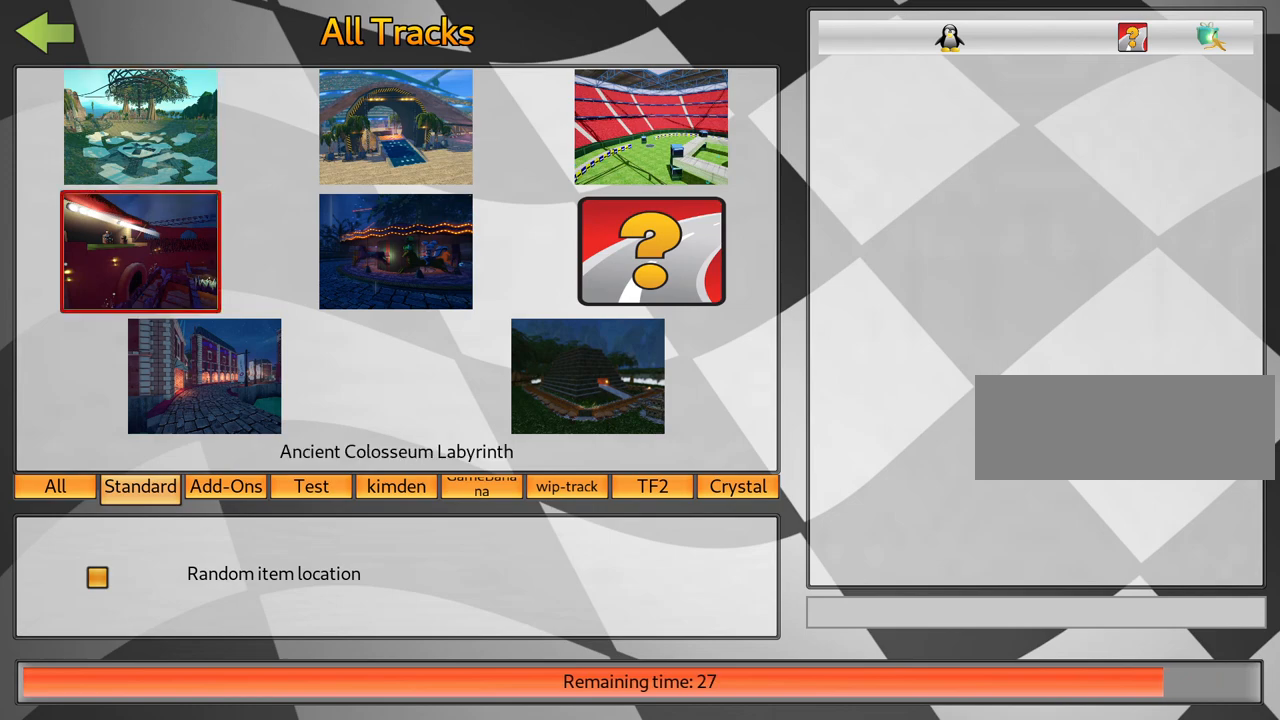
{"keys": ["right"], "events": [[167, "fire", "down"], [250, "fire", "up"], [450, "right", "down"]]}
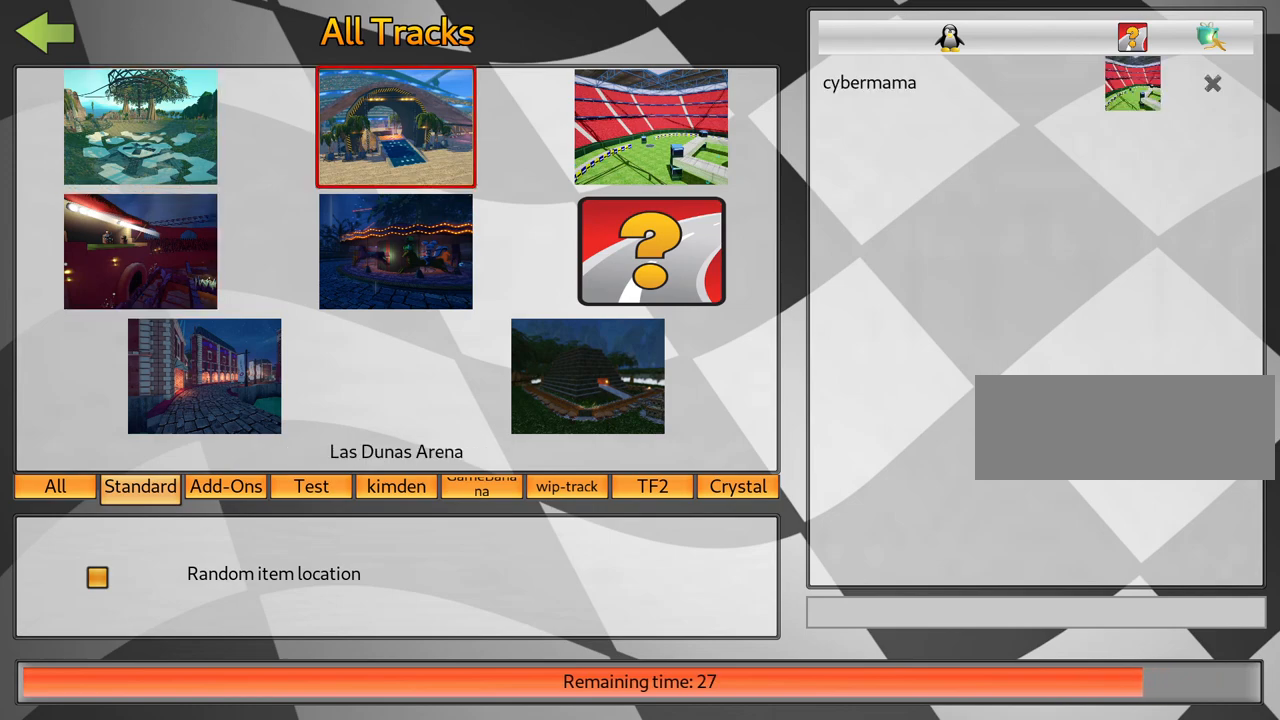
{"keys": [], "events": [[167, "right", "up"], [317, "right", "down"], [400, "right", "up"]]}